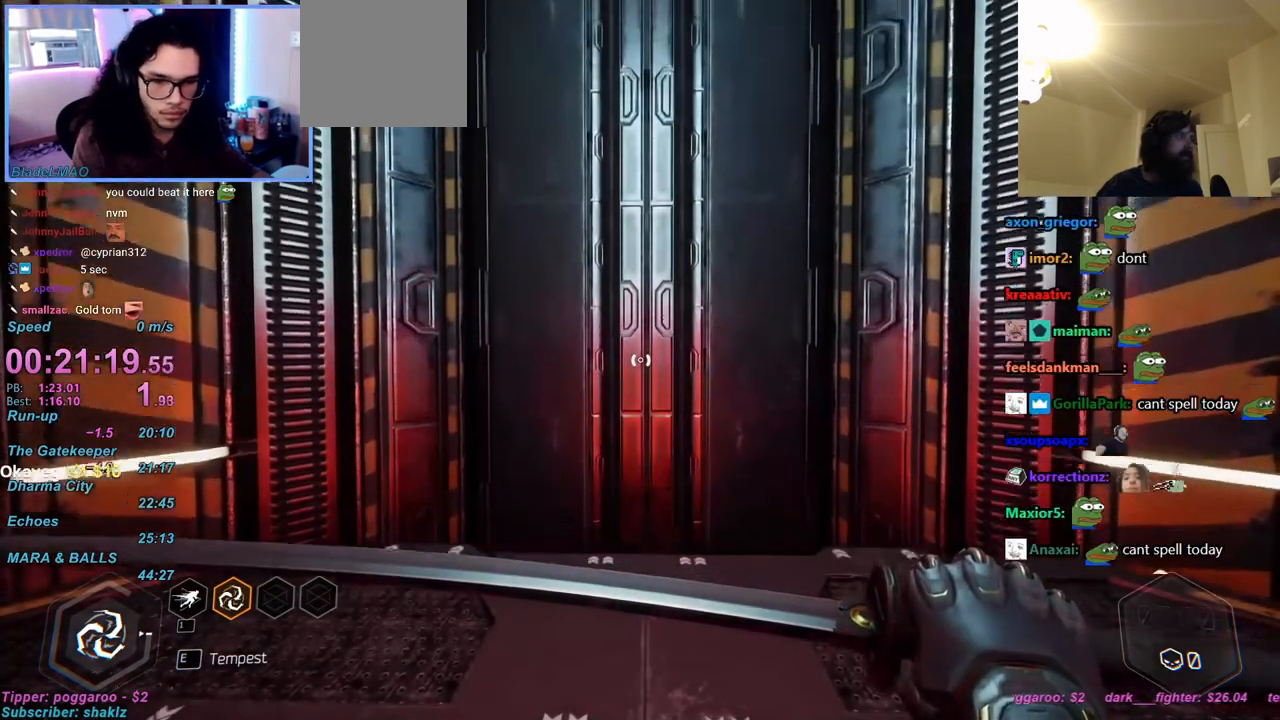
Gameplay with keyboard and mouse; each line is a JSON object with the keys and mouse buttons held at the frame after it. "events" lists presses ("down") and releases ("up") of "1", "2", "3", "4", "a", "alt", "c", "caps_lock", "ctrl", "d", "e", "f", "q", "r", "s", "shift", "space", "t", "tab", "v", "w", "x", "z", "mouse_left", "mouse_wheel" and "mouse_right" between this image and that frame as [ms after this image, input, new state], when the widget could be followed in between. "mouse_left", "mouse_wheel", "mouse_right" = the "left", "wheel", "right" buttons of the "mouse" list. No other keys are recorded. "wheel" means that the mouse wheel is clicked or scrolled. Mouse movement is not recorded.
{"keys": ["w"], "mouse": [], "events": [[400, "w", "down"]]}
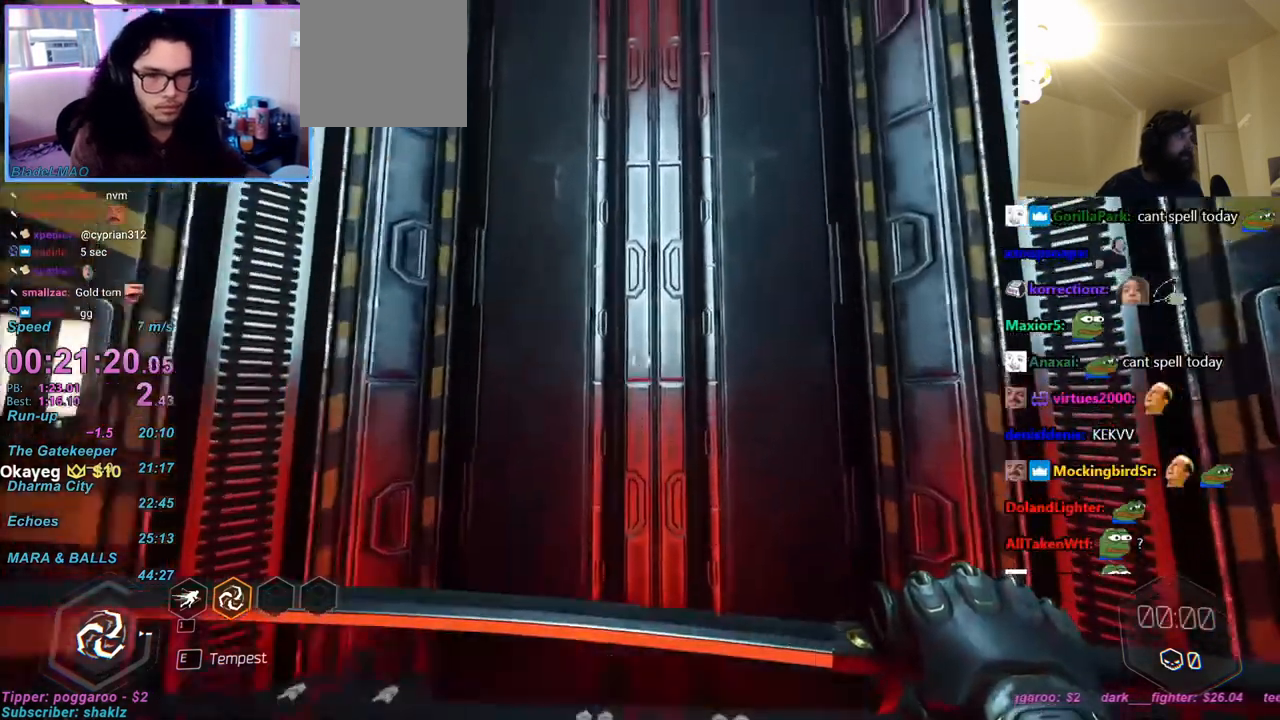
{"keys": ["a", "w"], "mouse": [], "events": [[333, "w", "up"], [467, "a", "down"], [467, "w", "down"]]}
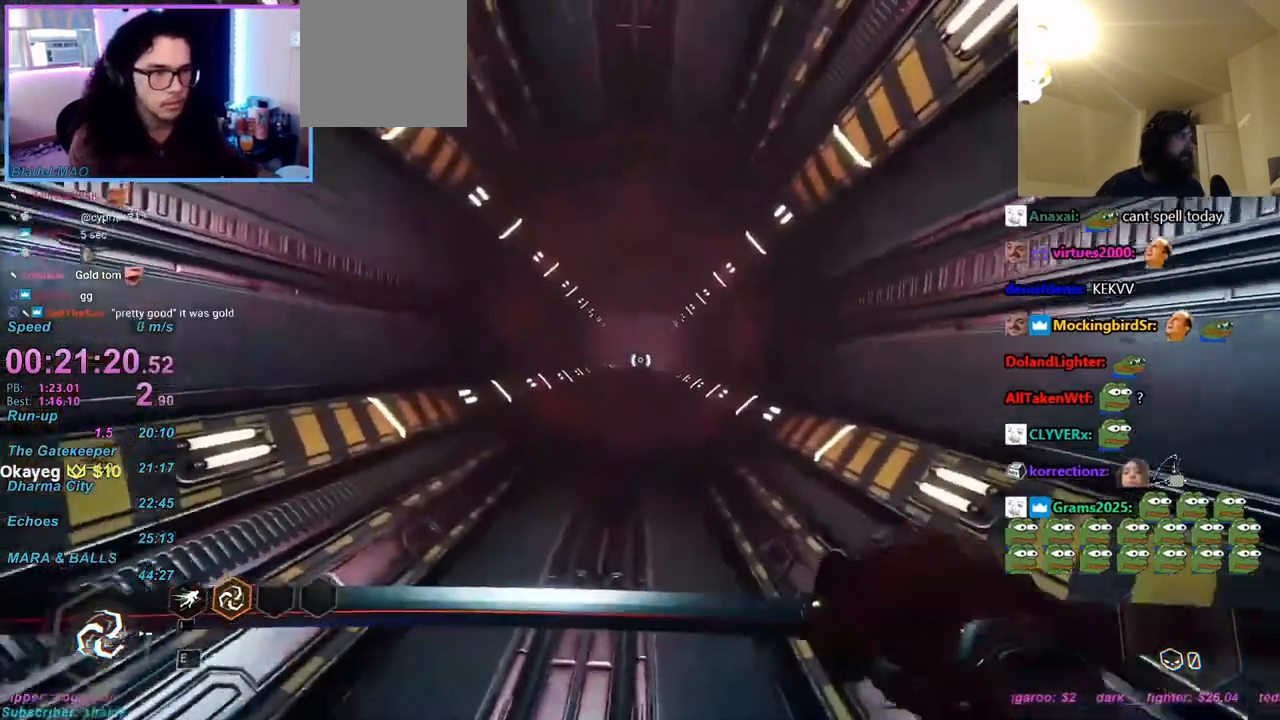
{"keys": [], "mouse": [], "events": [[67, "a", "up"], [100, "w", "up"]]}
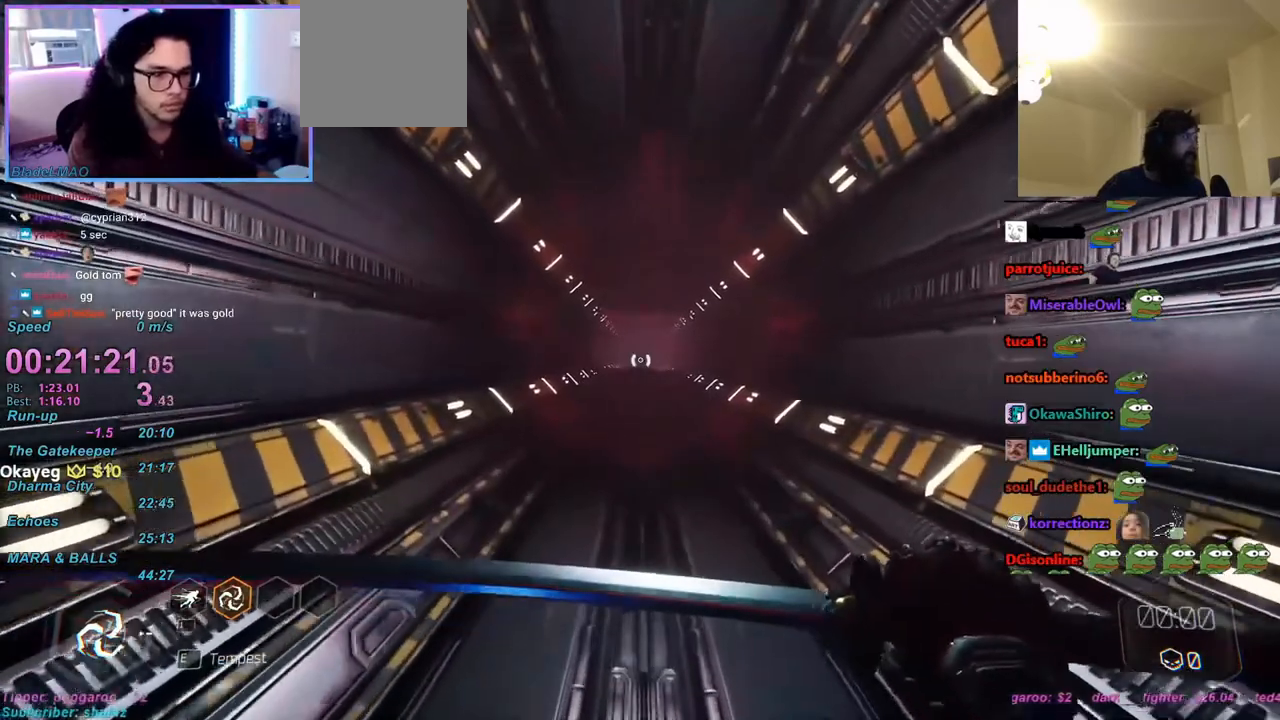
{"keys": [], "mouse": [], "events": []}
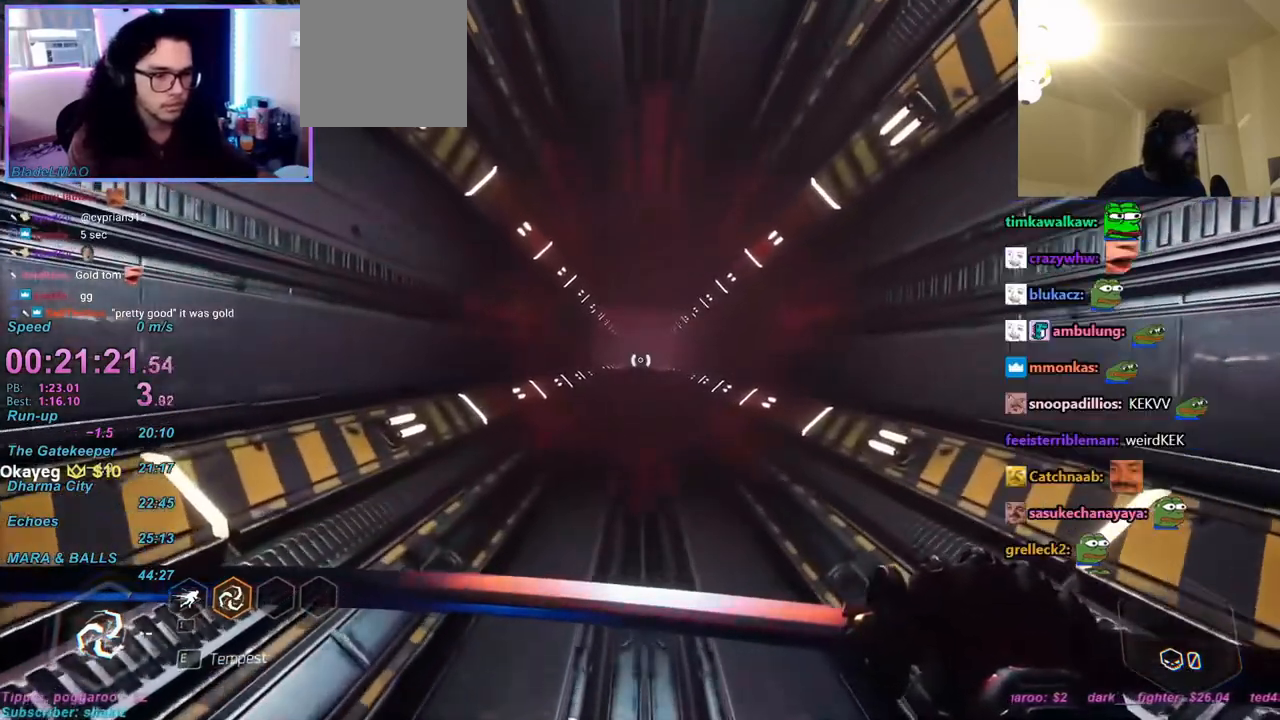
{"keys": [], "mouse": [], "events": []}
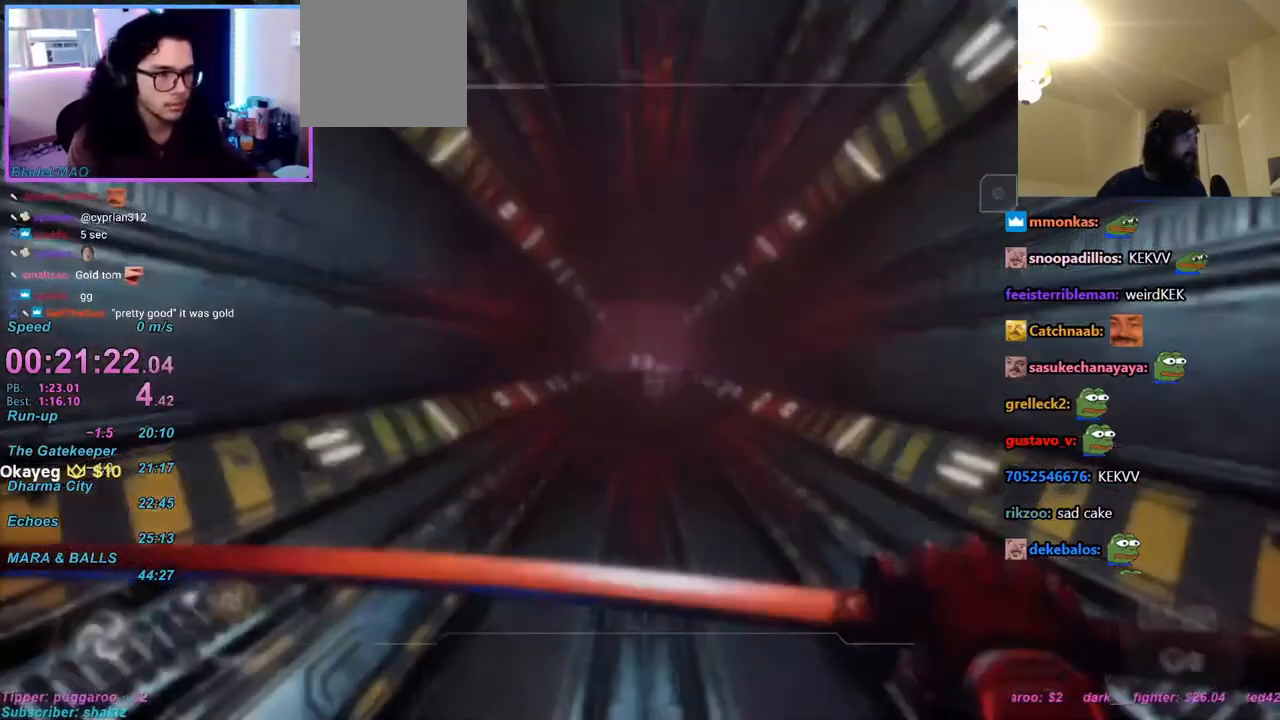
{"keys": [], "mouse": [], "events": []}
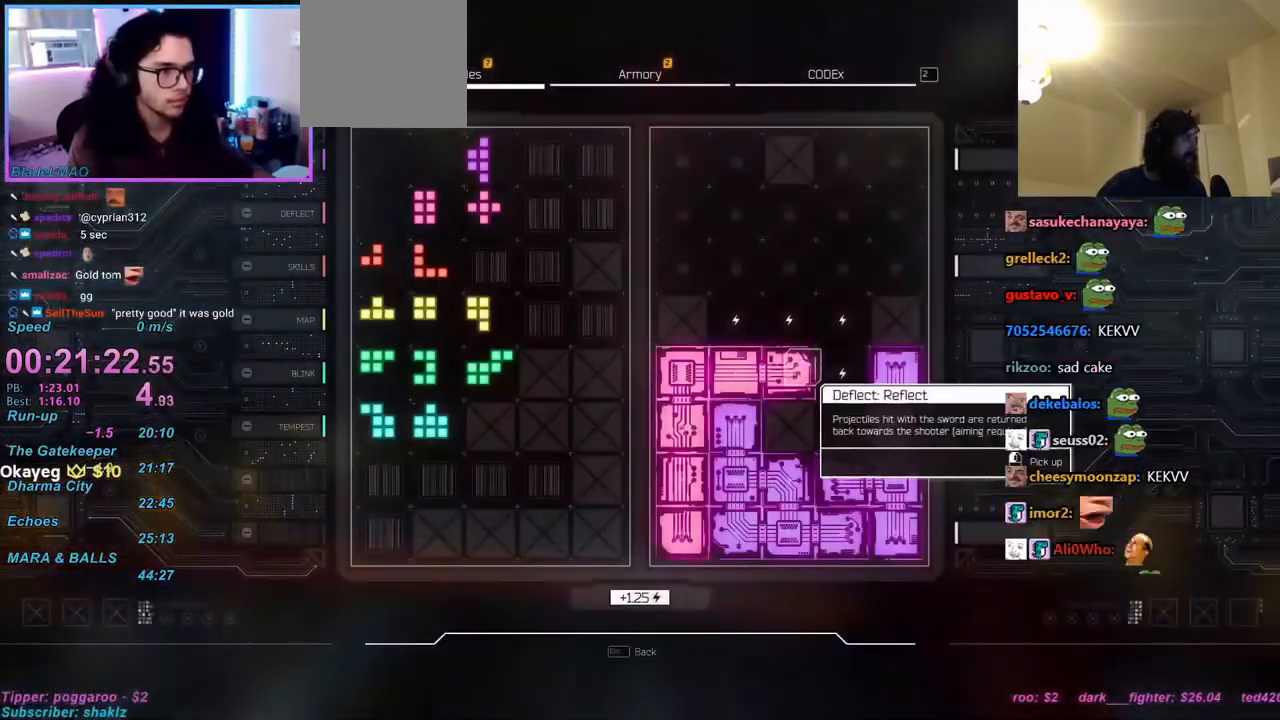
{"keys": [], "mouse": [], "events": [[117, "mouse_right", "down"], [167, "mouse_right", "up"], [317, "mouse_right", "down"], [350, "mouse_right", "up"]]}
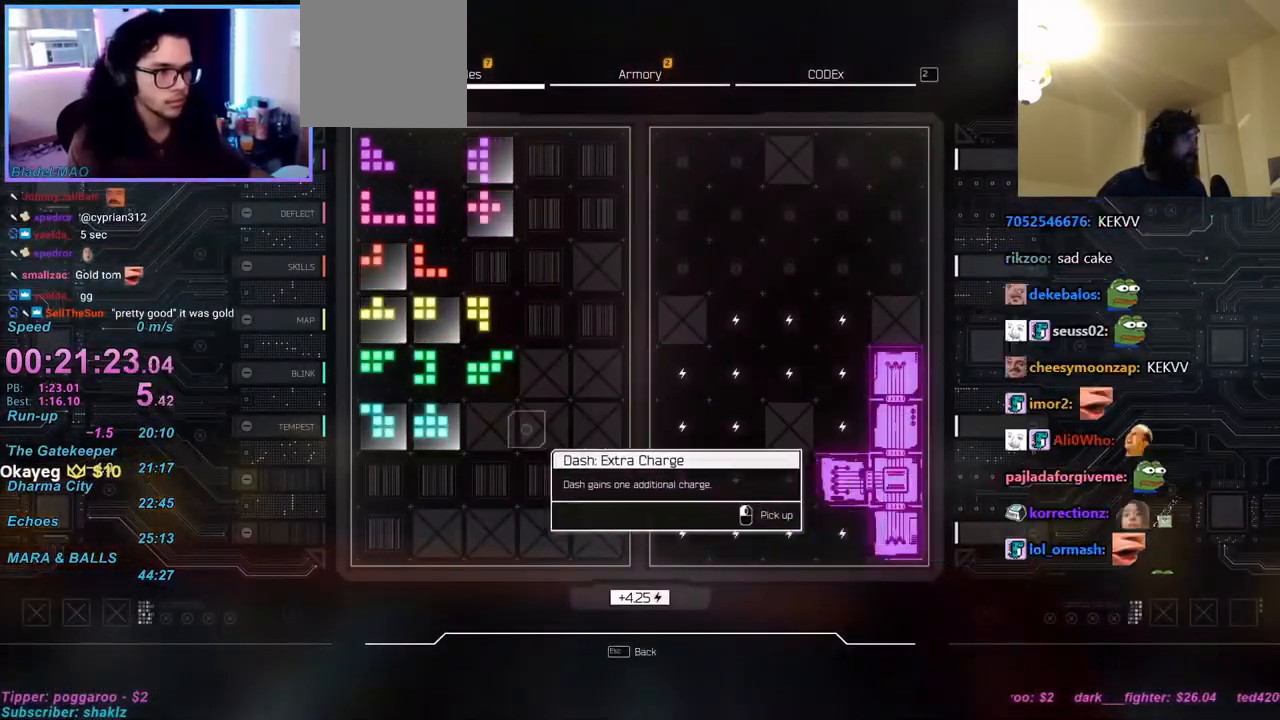
{"keys": [], "mouse": [], "events": [[183, "mouse_left", "down"], [233, "mouse_left", "up"]]}
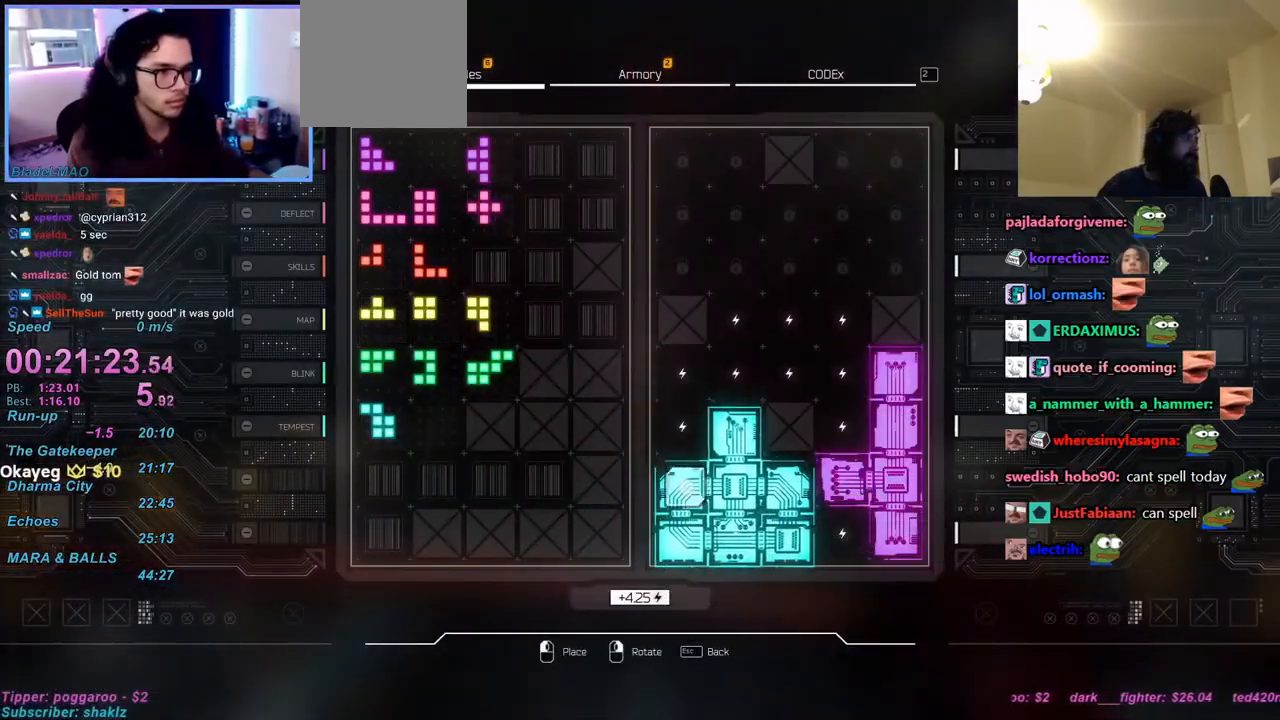
{"keys": [], "mouse": [], "events": [[67, "mouse_left", "down"], [150, "mouse_left", "up"], [433, "mouse_left", "down"], [483, "mouse_left", "up"]]}
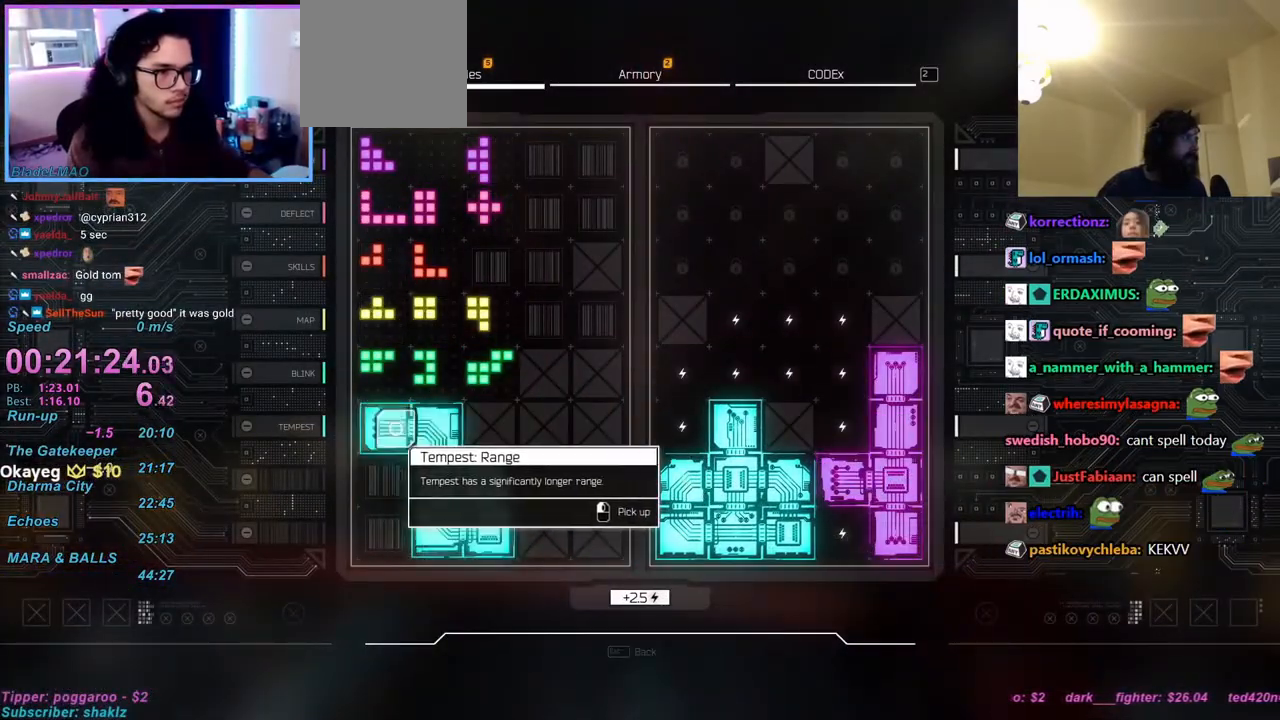
{"keys": [], "mouse": ["right"], "events": [[167, "mouse_right", "down"], [217, "mouse_right", "up"], [317, "mouse_right", "down"], [350, "mouse_right", "up"], [450, "mouse_right", "down"]]}
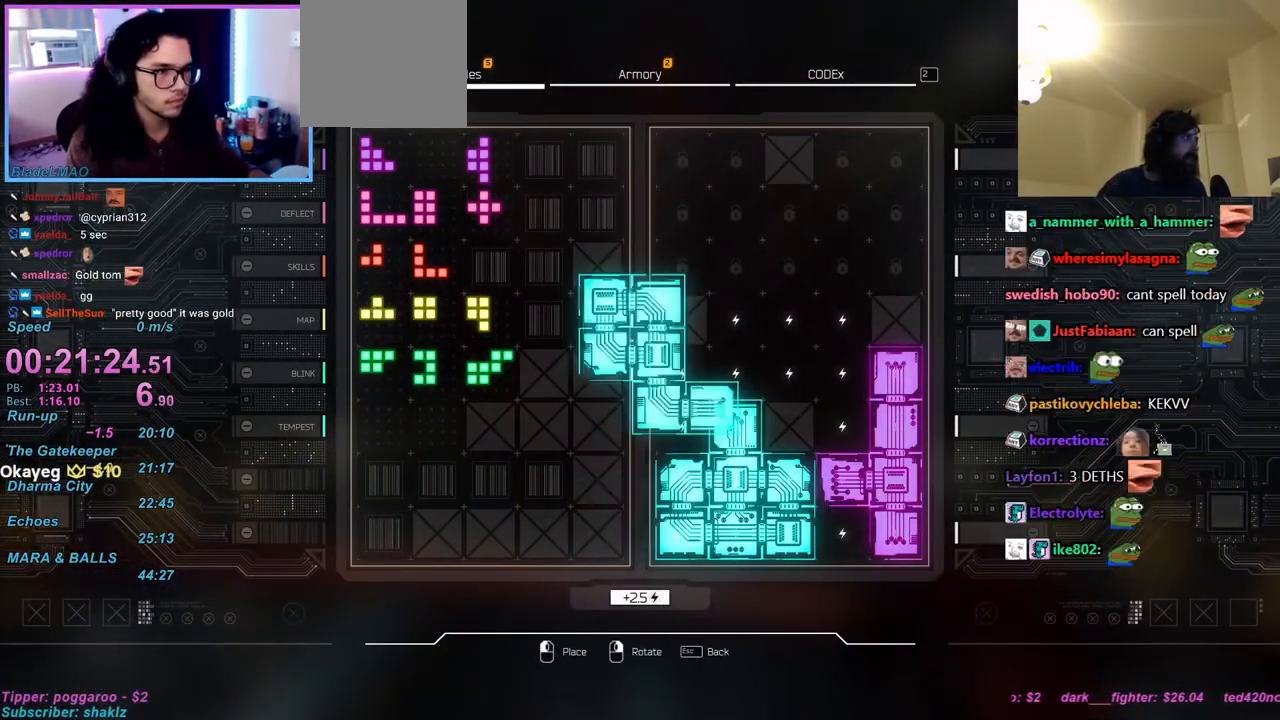
{"keys": [], "mouse": [], "events": [[17, "mouse_right", "up"], [50, "mouse_right", "down"], [117, "mouse_right", "up"], [350, "mouse_left", "down"], [433, "mouse_left", "up"]]}
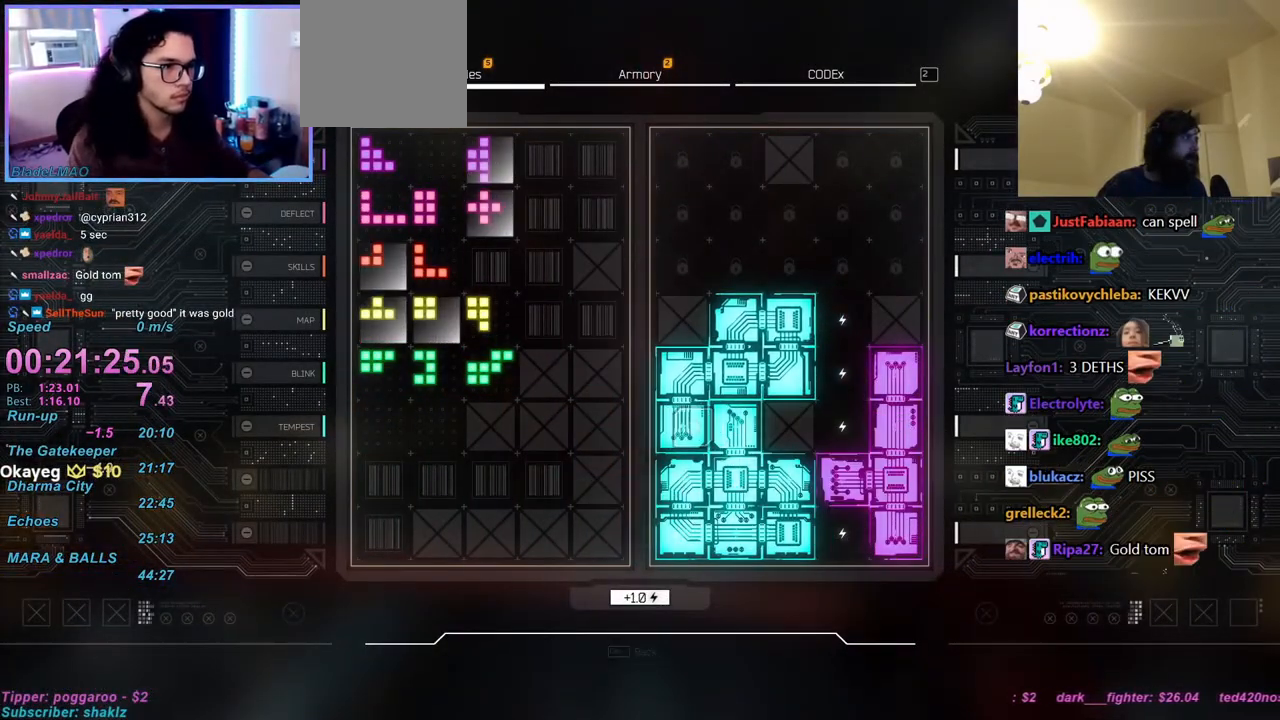
{"keys": [], "mouse": [], "events": []}
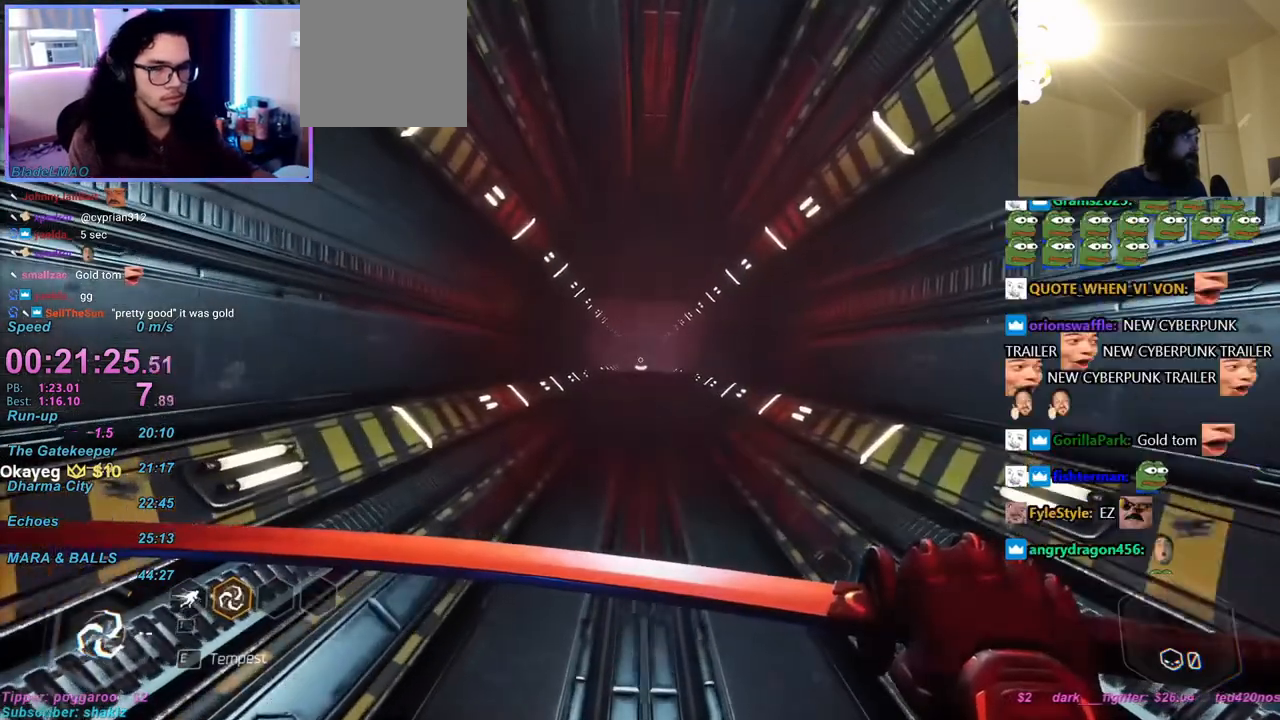
{"keys": ["w"], "mouse": [], "events": [[417, "w", "down"]]}
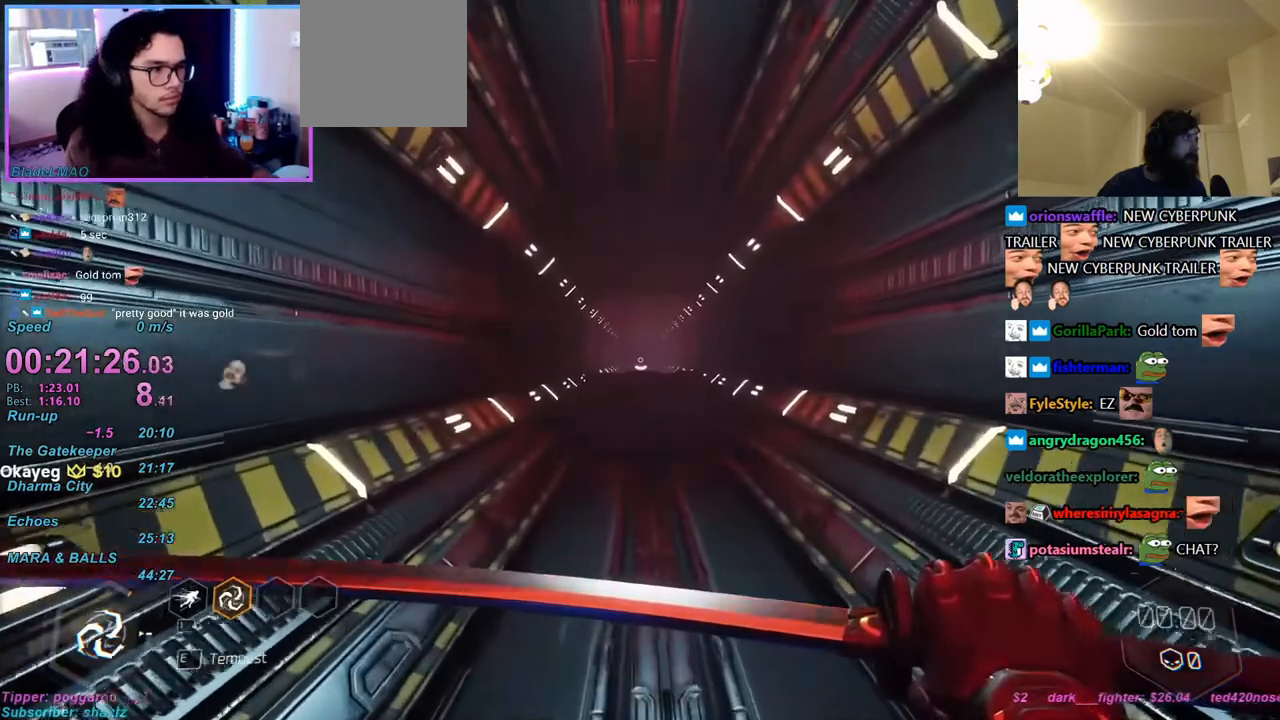
{"keys": ["w"], "mouse": [], "events": []}
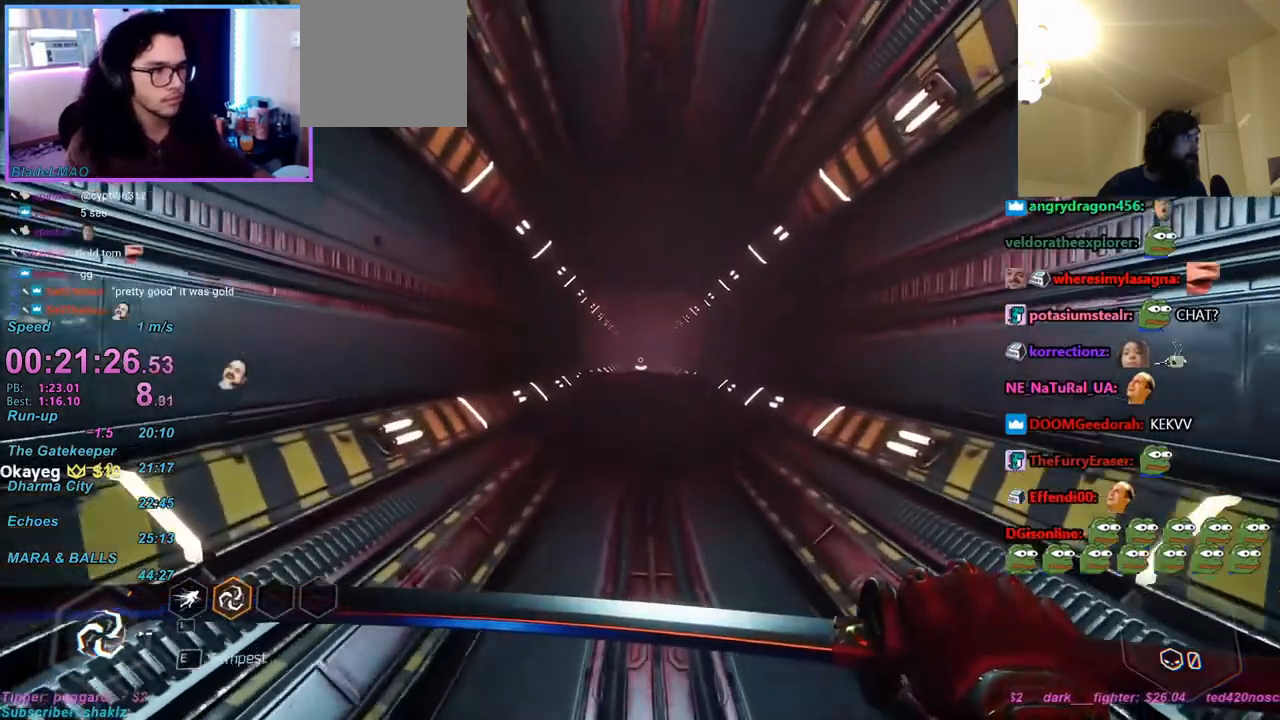
{"keys": ["w"], "mouse": [], "events": []}
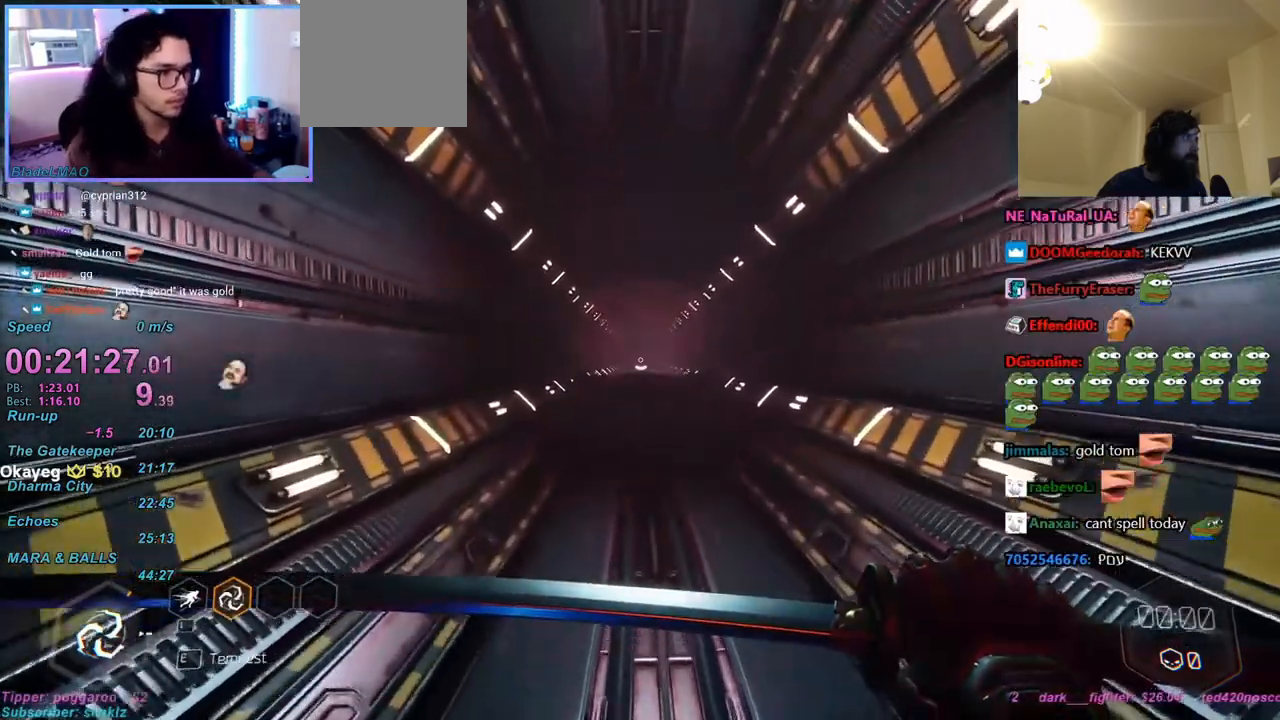
{"keys": ["w"], "mouse": [], "events": []}
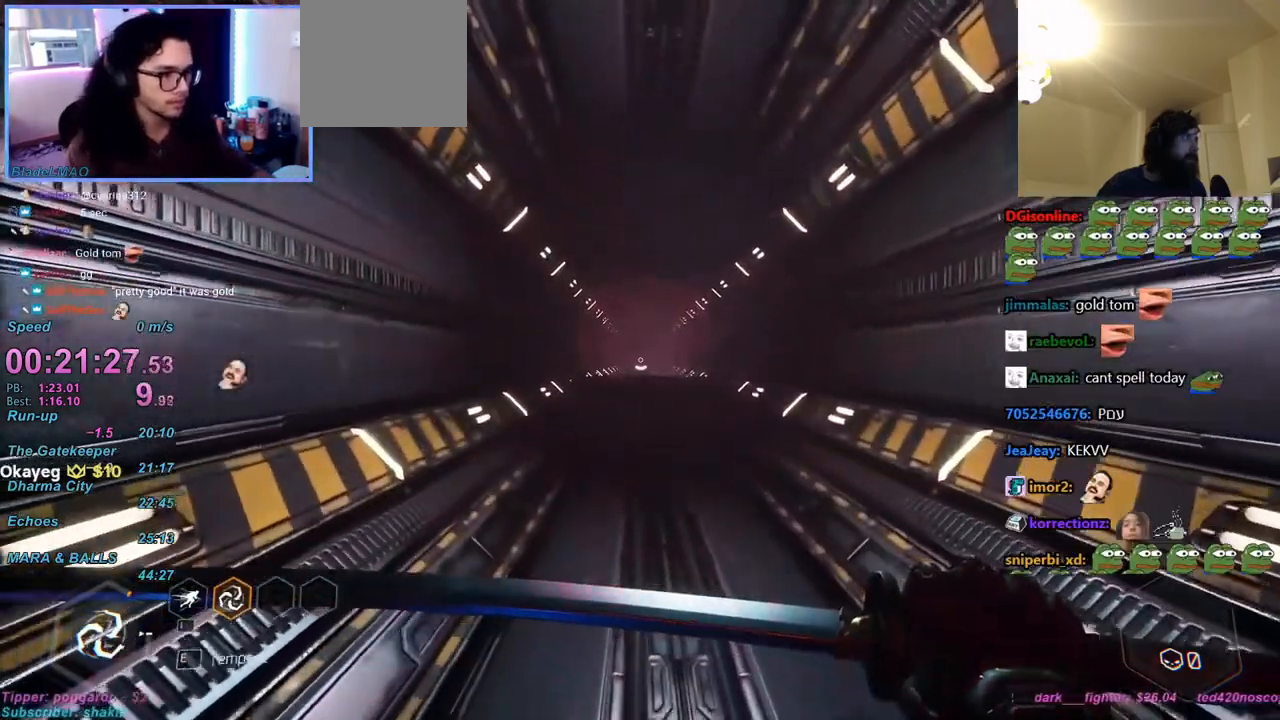
{"keys": ["w"], "mouse": [], "events": [[367, "space", "down"], [467, "space", "up"]]}
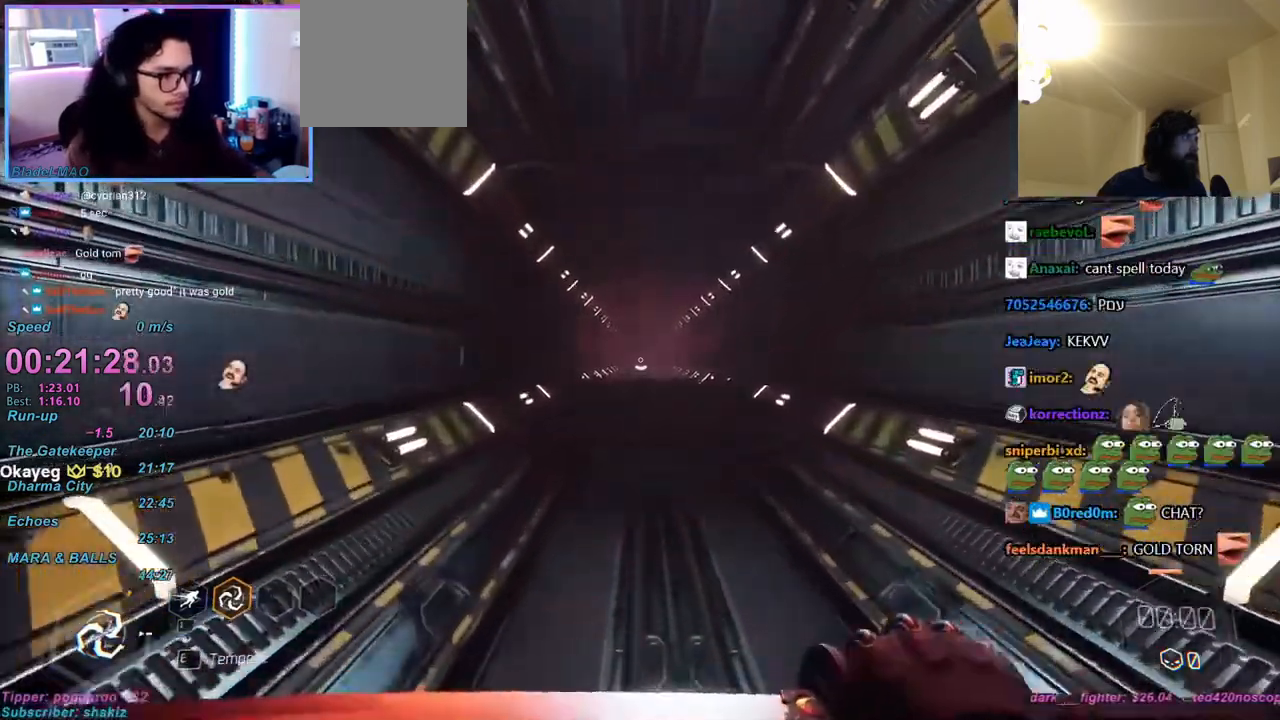
{"keys": ["w"], "mouse": [], "events": []}
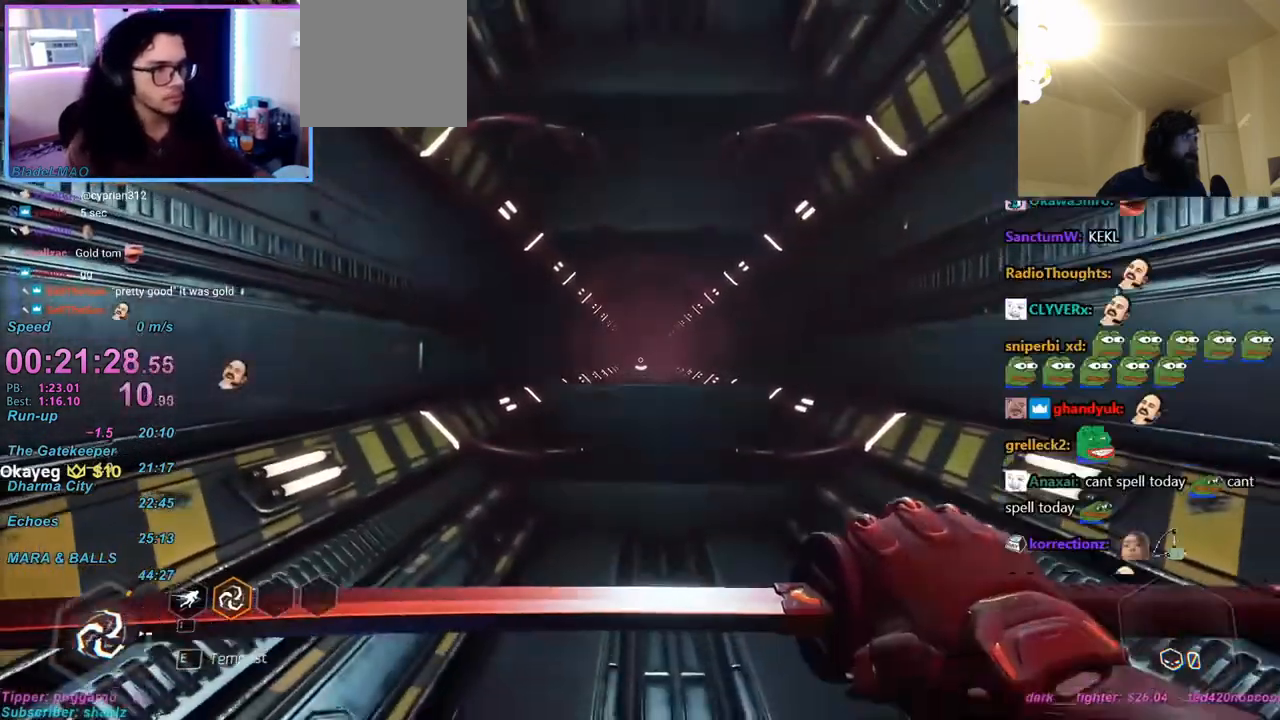
{"keys": ["w"], "mouse": [], "events": [[83, "mouse_right", "down"], [500, "mouse_right", "up"]]}
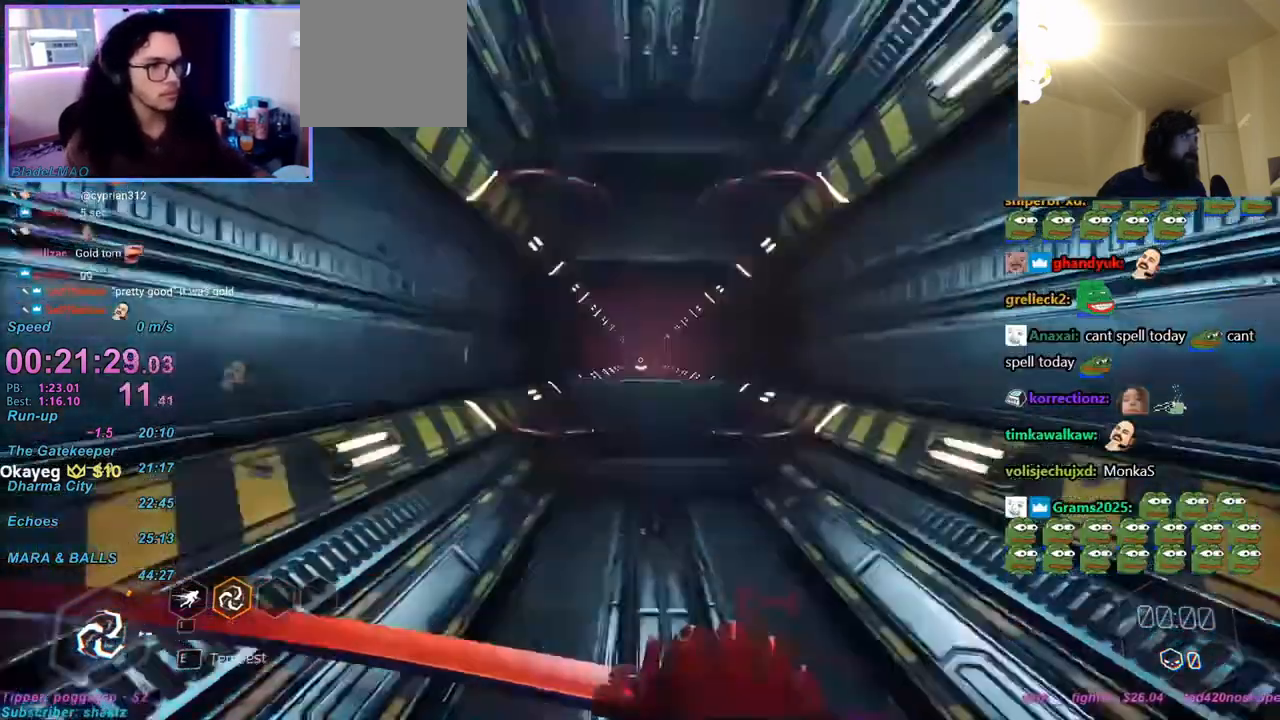
{"keys": ["w"], "mouse": [], "events": [[367, "caps_lock", "down"], [417, "caps_lock", "up"]]}
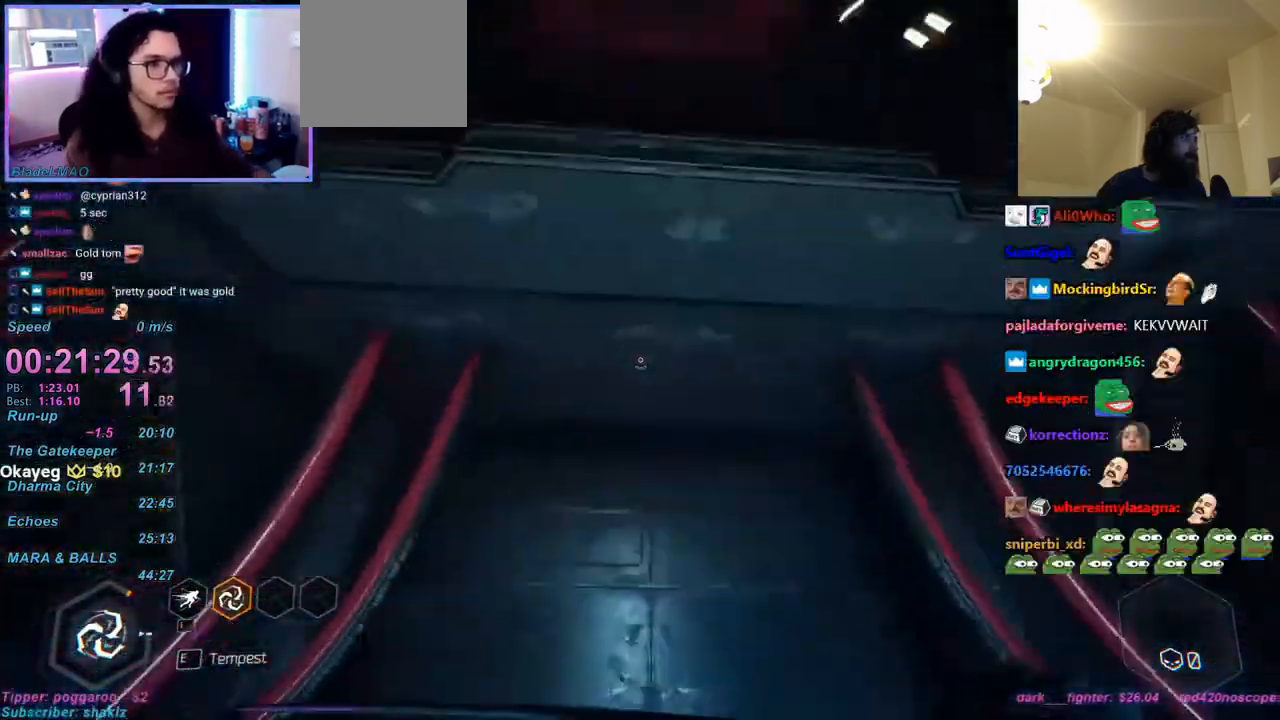
{"keys": ["w"], "mouse": [], "events": [[17, "caps_lock", "down"], [67, "caps_lock", "up"]]}
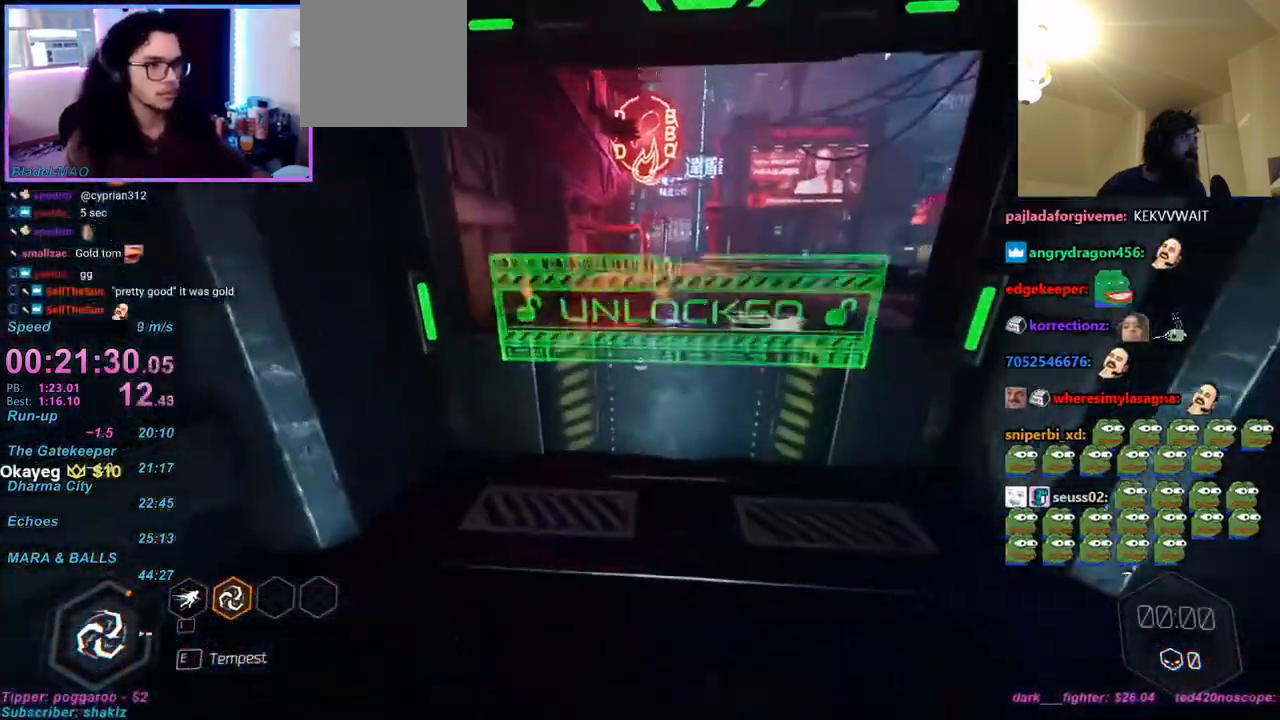
{"keys": ["space", "w"], "mouse": [], "events": [[267, "ctrl", "down"], [267, "mouse_right", "down"], [317, "mouse_right", "up"], [500, "ctrl", "up"], [500, "space", "down"]]}
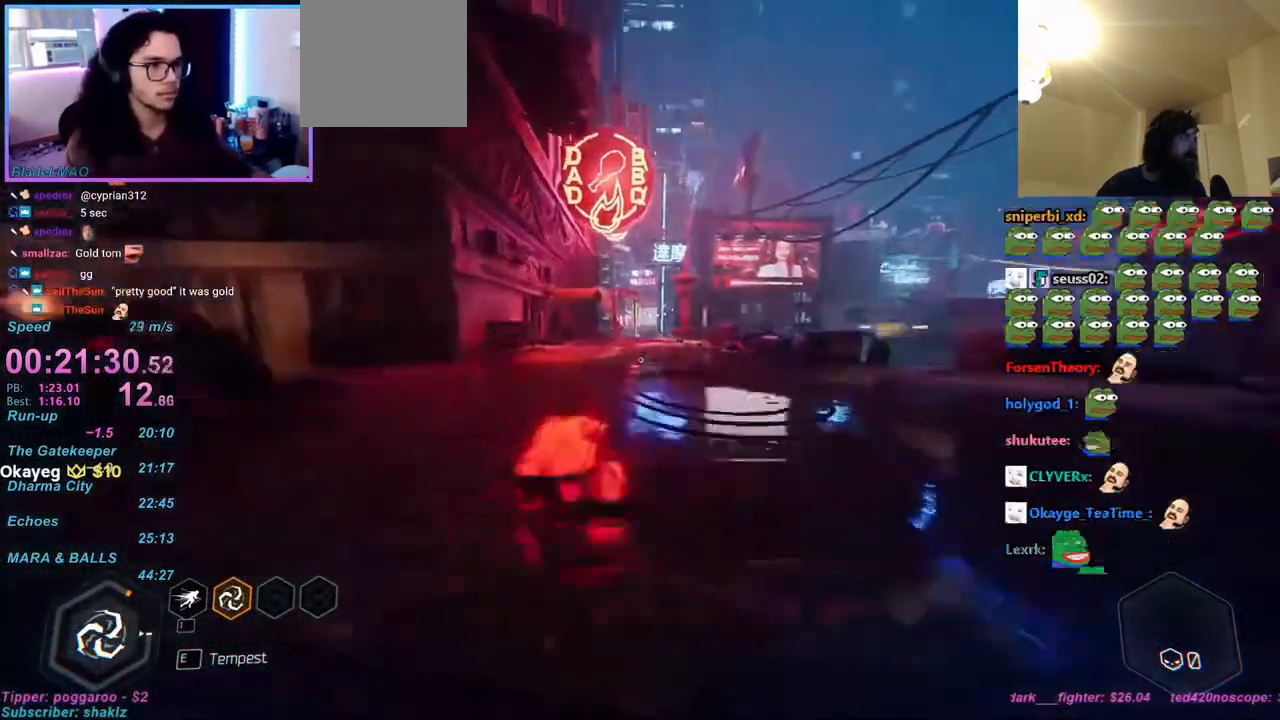
{"keys": ["w"], "mouse": [], "events": [[50, "space", "up"], [283, "mouse_right", "down"], [333, "mouse_right", "up"]]}
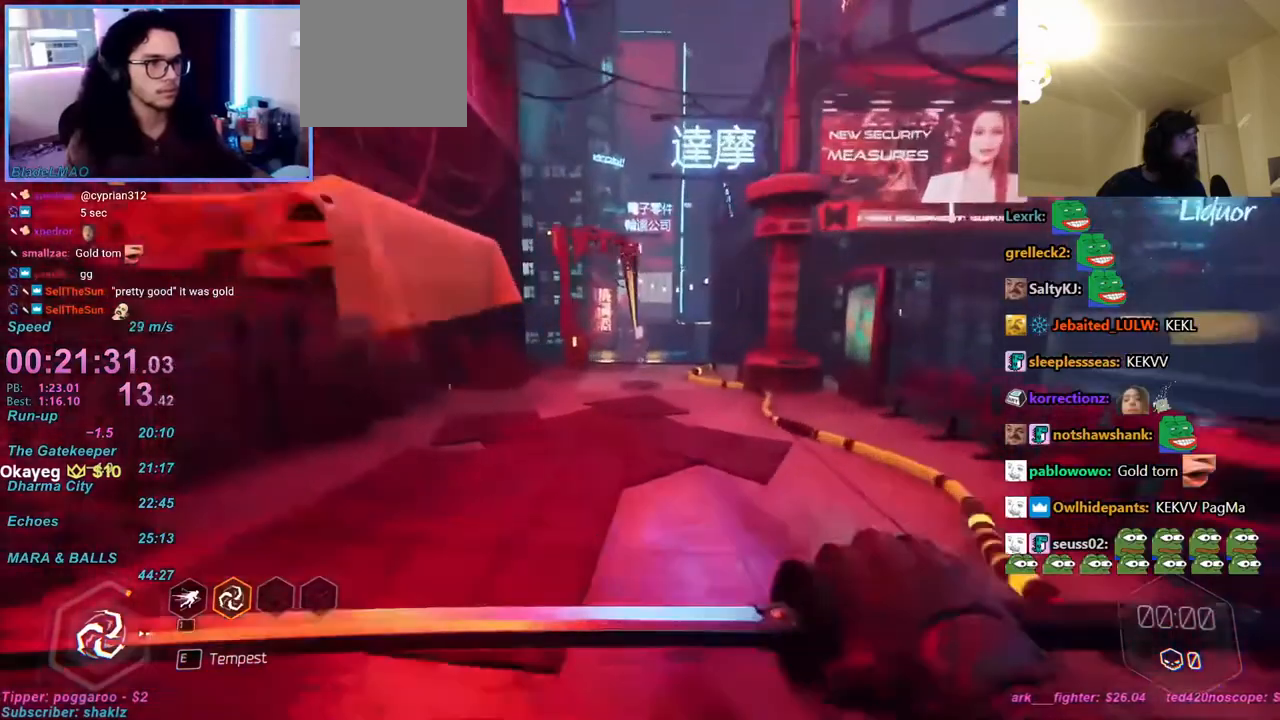
{"keys": ["w"], "mouse": [], "events": [[250, "ctrl", "down"], [300, "space", "down"], [350, "ctrl", "up"], [383, "space", "up"]]}
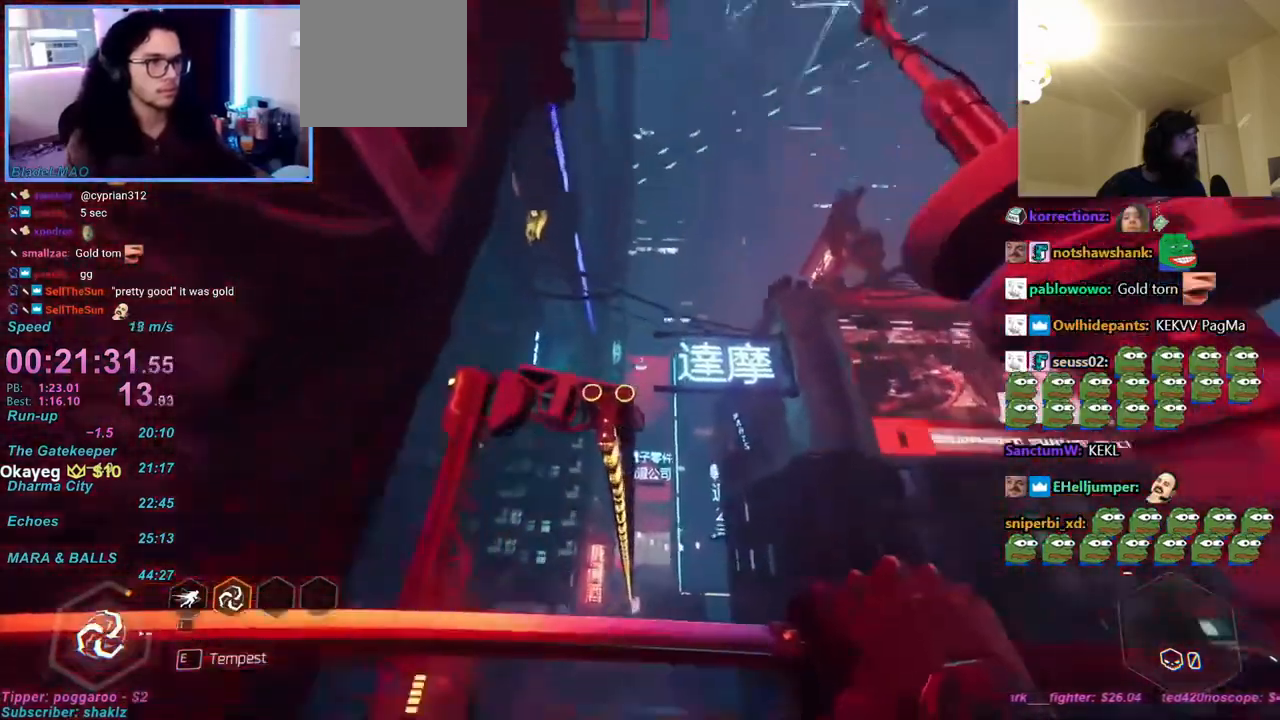
{"keys": ["a", "w"], "mouse": [], "events": [[33, "mouse_right", "down"], [83, "mouse_right", "up"], [367, "a", "down"], [367, "space", "down"], [400, "space", "up"], [450, "mouse_right", "down"], [500, "mouse_right", "up"]]}
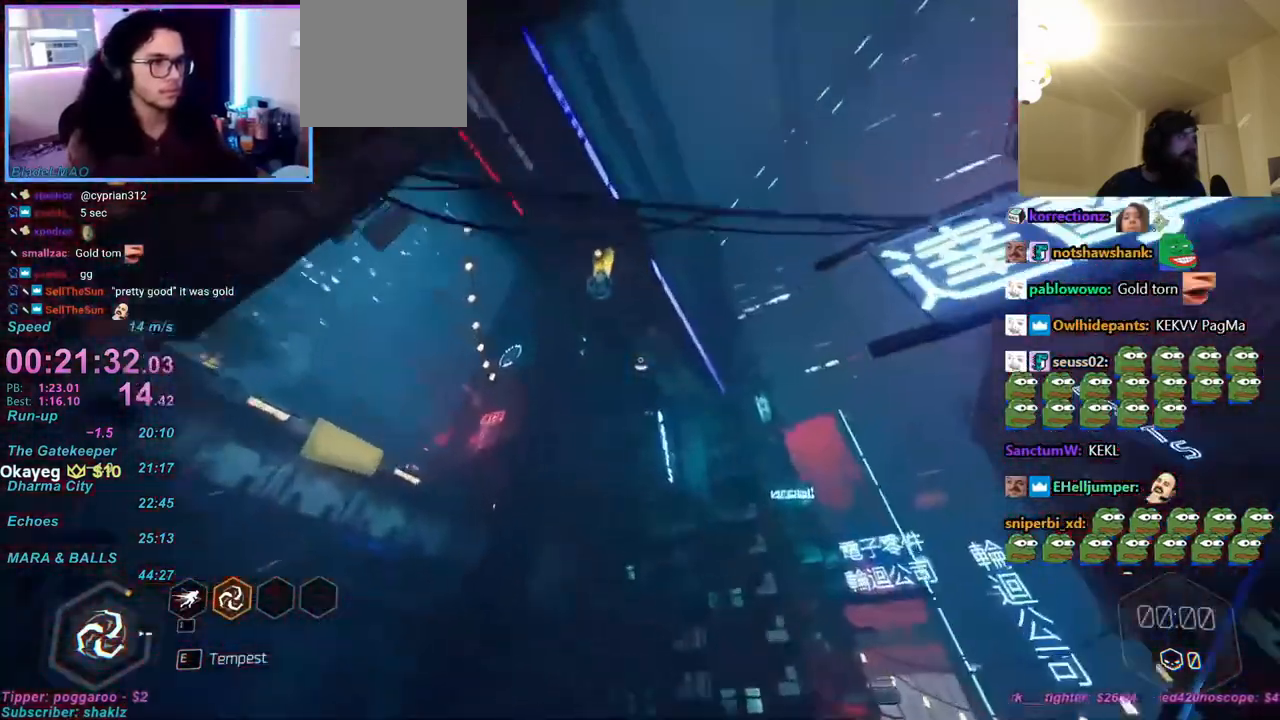
{"keys": ["a", "w"], "mouse": [], "events": [[183, "mouse_left", "down"], [183, "t", "down"], [233, "mouse_left", "up"], [233, "t", "up"], [283, "a", "up"], [467, "a", "down"]]}
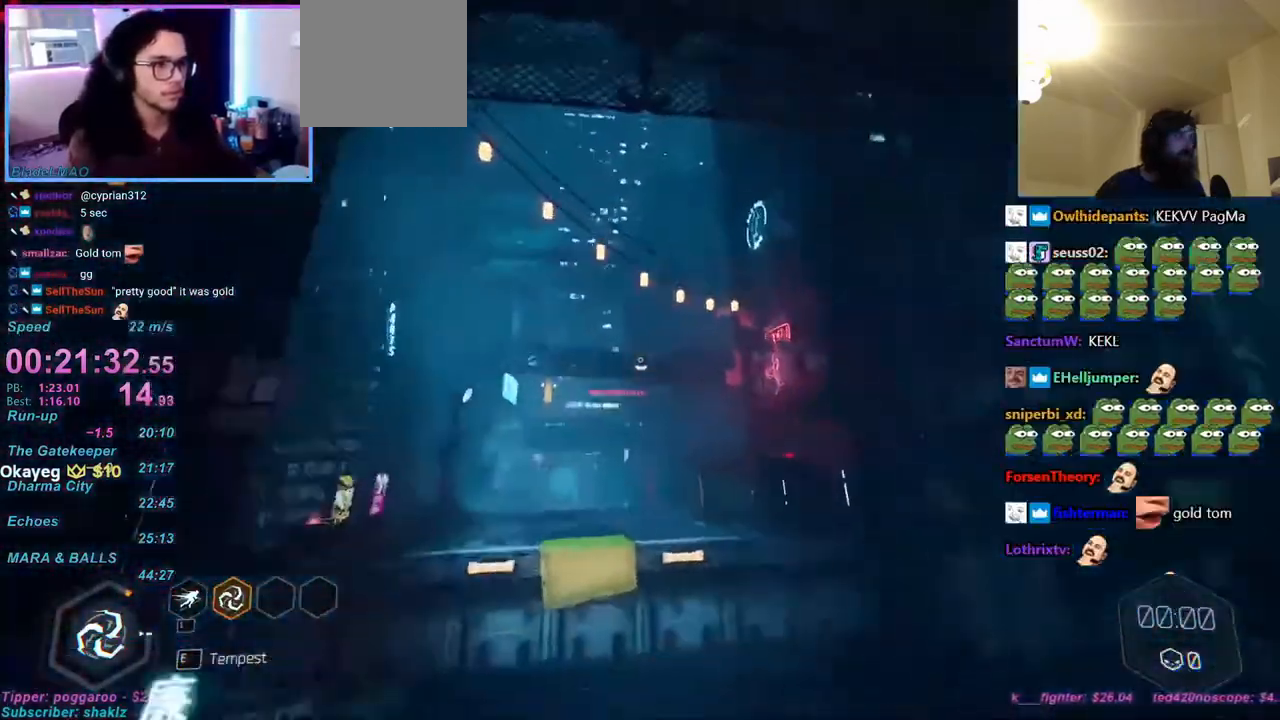
{"keys": ["w"], "mouse": [], "events": [[200, "a", "up"], [300, "mouse_right", "down"], [350, "mouse_right", "up"]]}
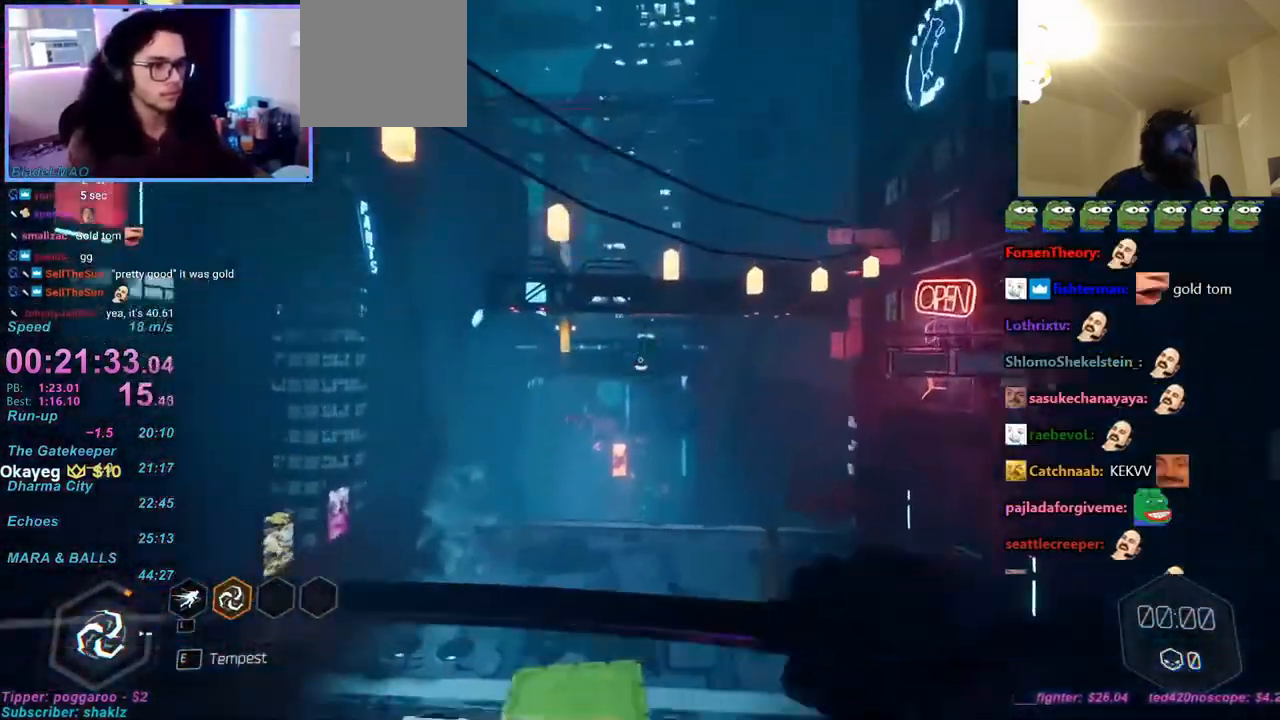
{"keys": ["w"], "mouse": [], "events": [[167, "a", "down"], [317, "a", "up"]]}
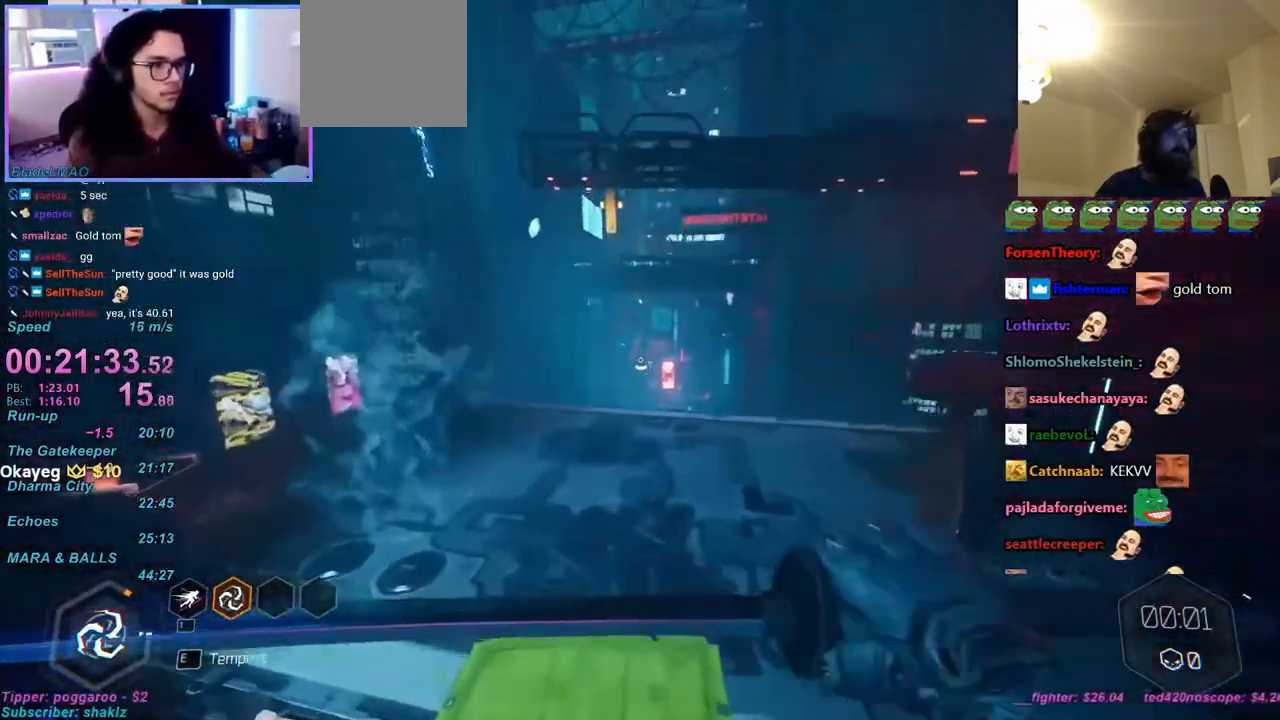
{"keys": ["w"], "mouse": [], "events": [[233, "ctrl", "down"], [283, "space", "down"], [383, "ctrl", "up"], [383, "space", "up"], [417, "mouse_right", "down"], [467, "mouse_right", "up"]]}
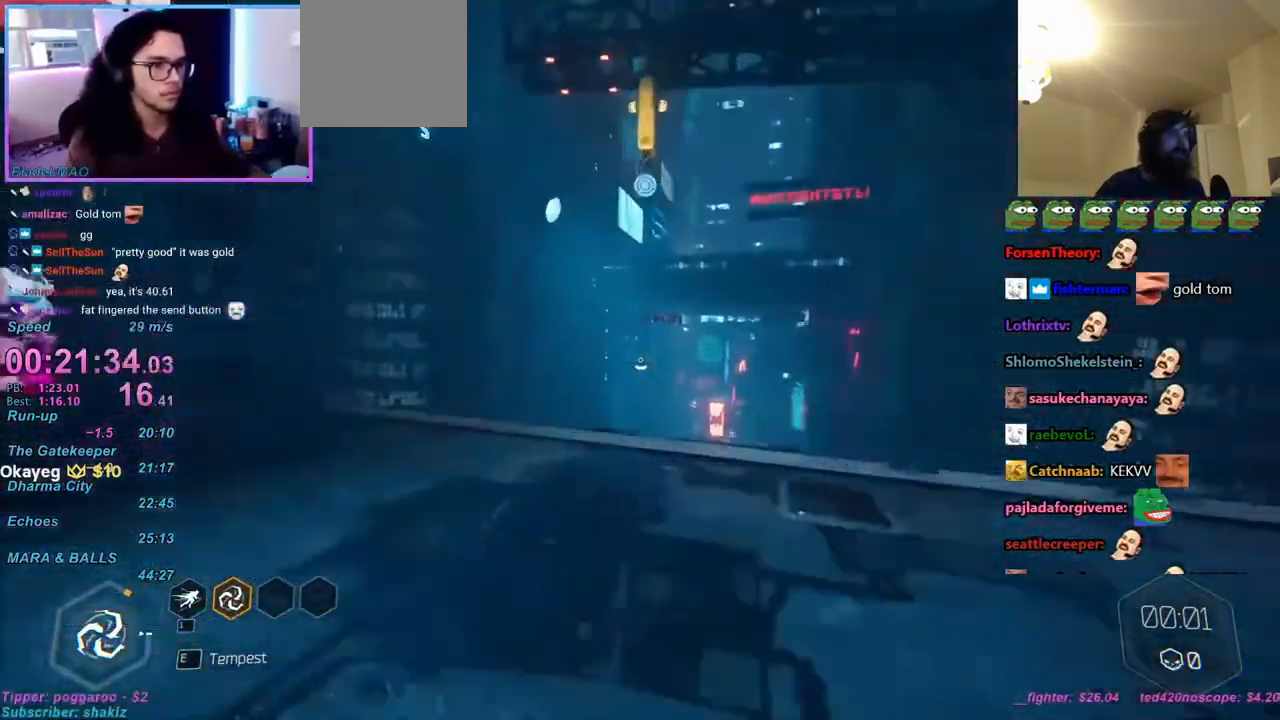
{"keys": ["space", "w"], "mouse": [], "events": [[250, "ctrl", "down"], [250, "mouse_right", "down"], [300, "mouse_right", "up"], [483, "ctrl", "up"], [483, "space", "down"]]}
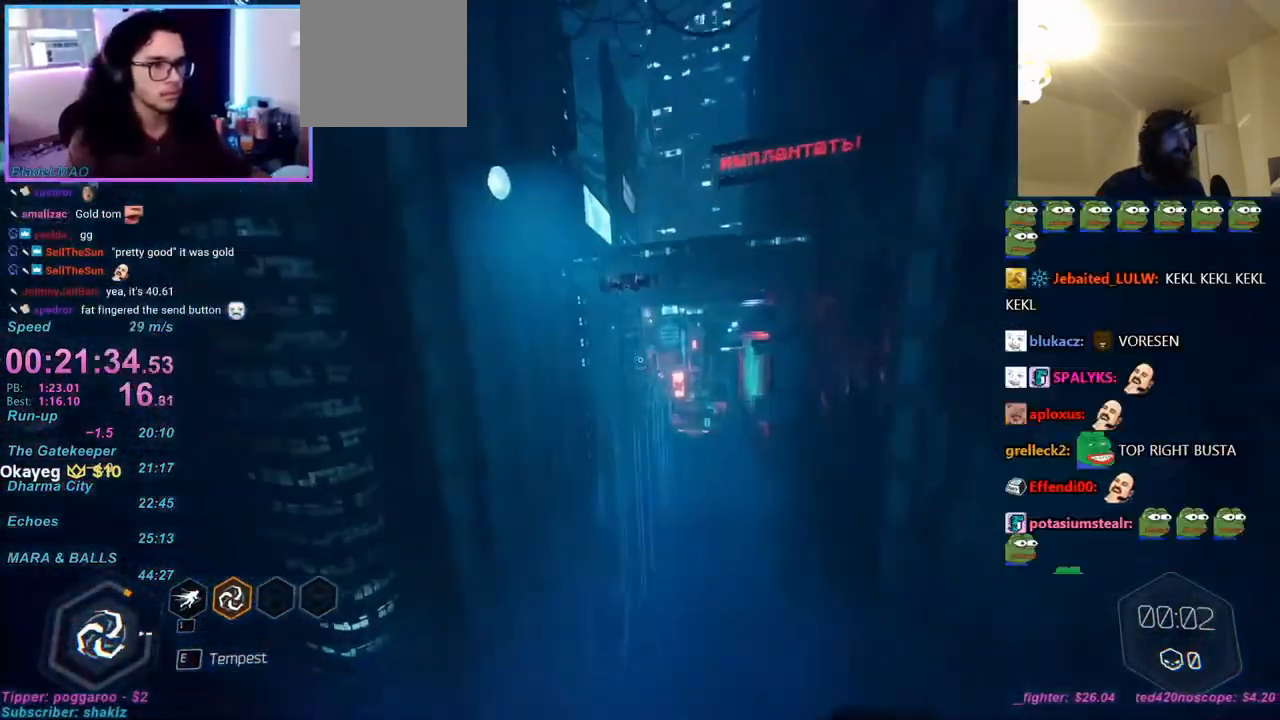
{"keys": ["w"], "mouse": [], "events": [[33, "space", "up"], [217, "mouse_right", "down"], [267, "mouse_right", "up"]]}